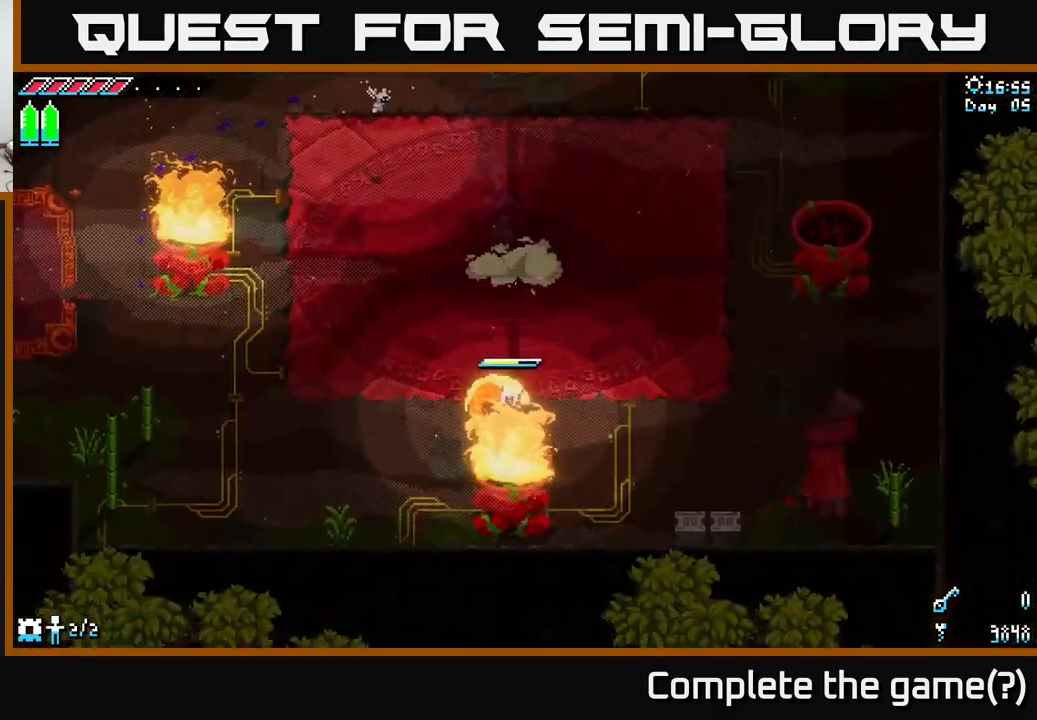
Gameplay with a controller (Xbox layout); each line is a JSON object with the inputs held at the frame after it. "events" lists button and stick changes between this image and that frame as [ms after this image, input, new state], when the widget could be followed in between.
{"buttons": ["X"], "left_stick": "right", "right_stick": "center", "events": [[216, "left_stick", "right"], [483, "X", "down"]]}
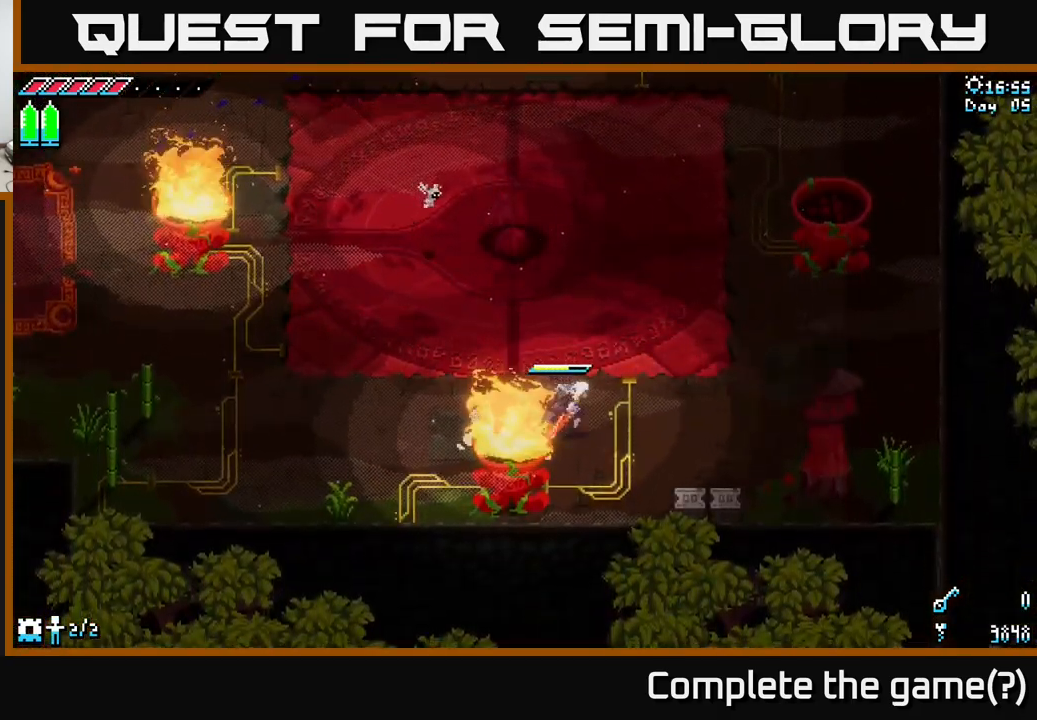
{"buttons": ["X"], "left_stick": "up-right", "right_stick": "center", "events": [[250, "left_stick", "up-right"]]}
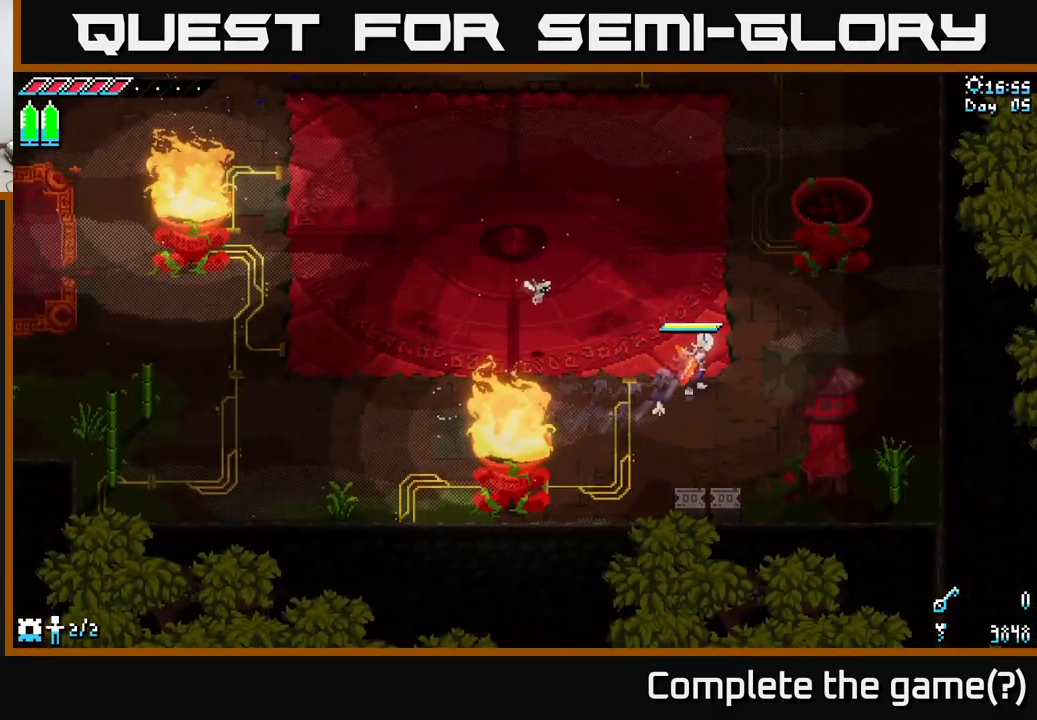
{"buttons": [], "left_stick": "center", "right_stick": "center", "events": [[83, "R2", "down"], [116, "X", "up"], [133, "R2", "up"], [283, "left_stick", "center"]]}
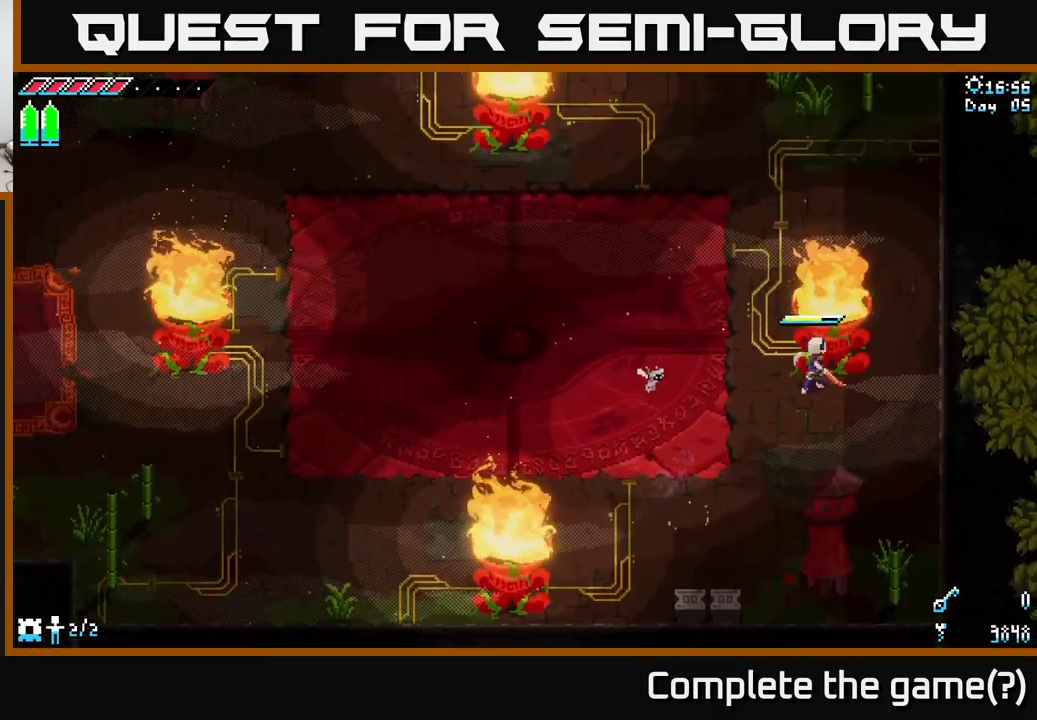
{"buttons": [], "left_stick": "up-left", "right_stick": "center", "events": [[183, "left_stick", "left"], [433, "left_stick", "up-left"]]}
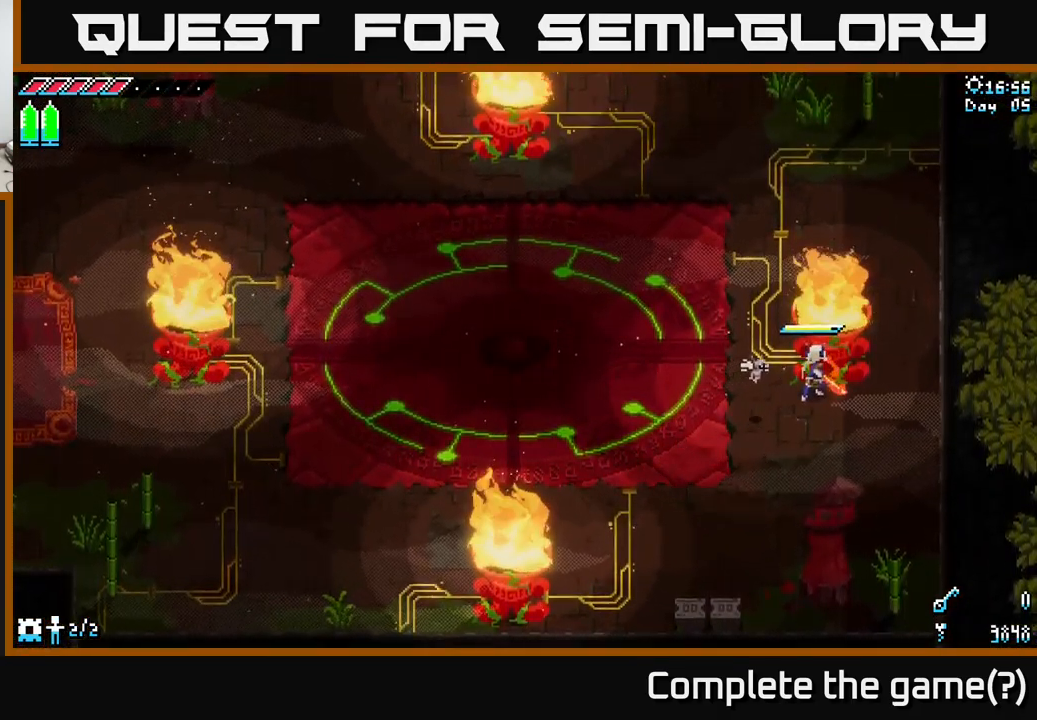
{"buttons": [], "left_stick": "left", "right_stick": "center", "events": [[166, "left_stick", "left"], [350, "left_stick", "up-left"], [467, "left_stick", "left"]]}
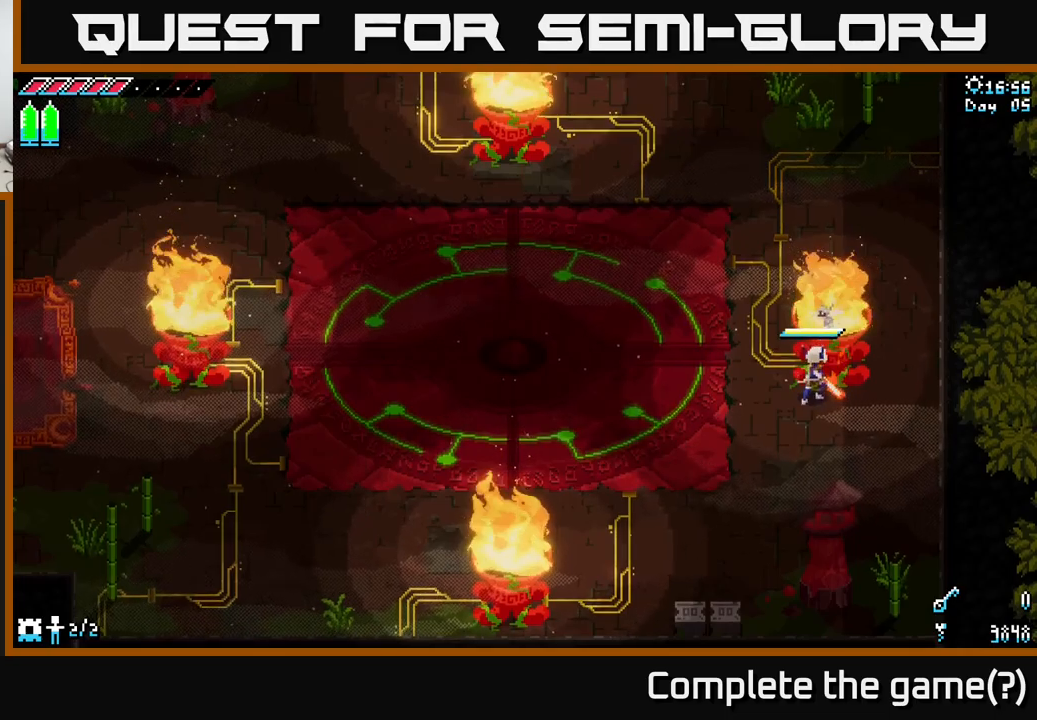
{"buttons": [], "left_stick": "left", "right_stick": "center", "events": [[167, "left_stick", "center"], [350, "left_stick", "left"]]}
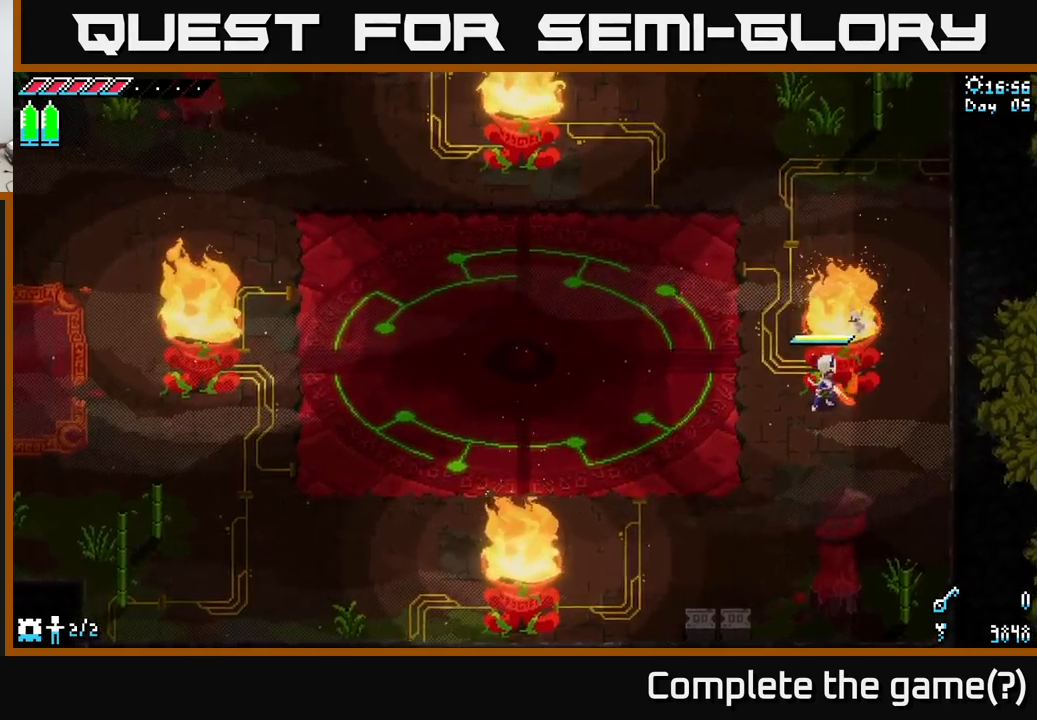
{"buttons": [], "left_stick": "center", "right_stick": "center", "events": [[100, "left_stick", "center"]]}
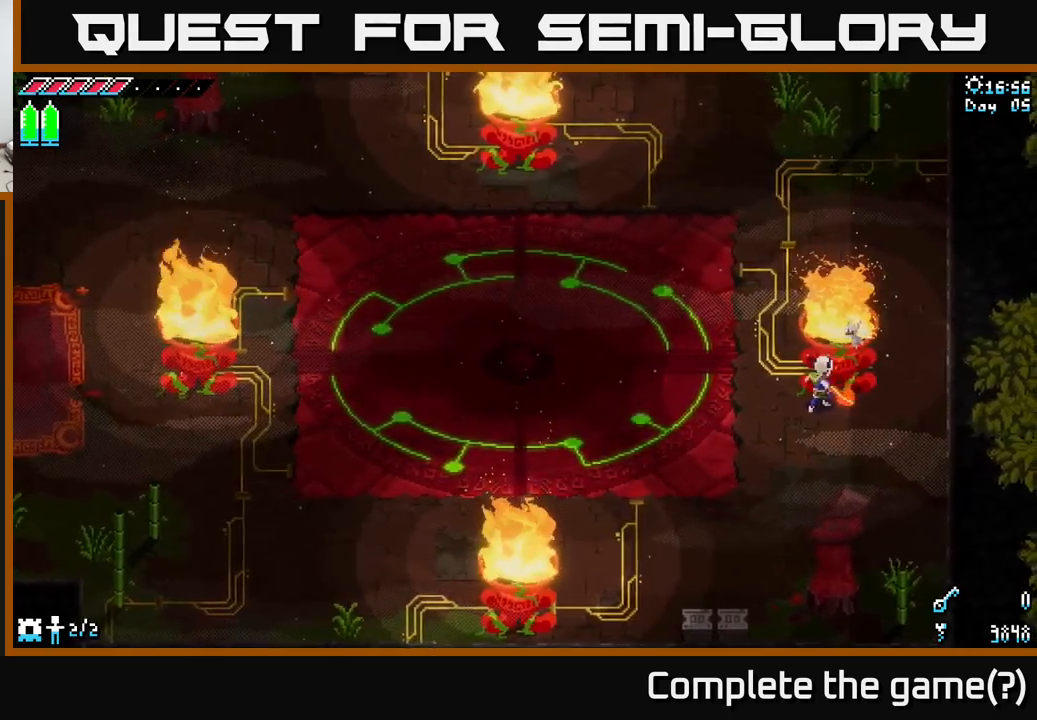
{"buttons": [], "left_stick": "center", "right_stick": "center", "events": []}
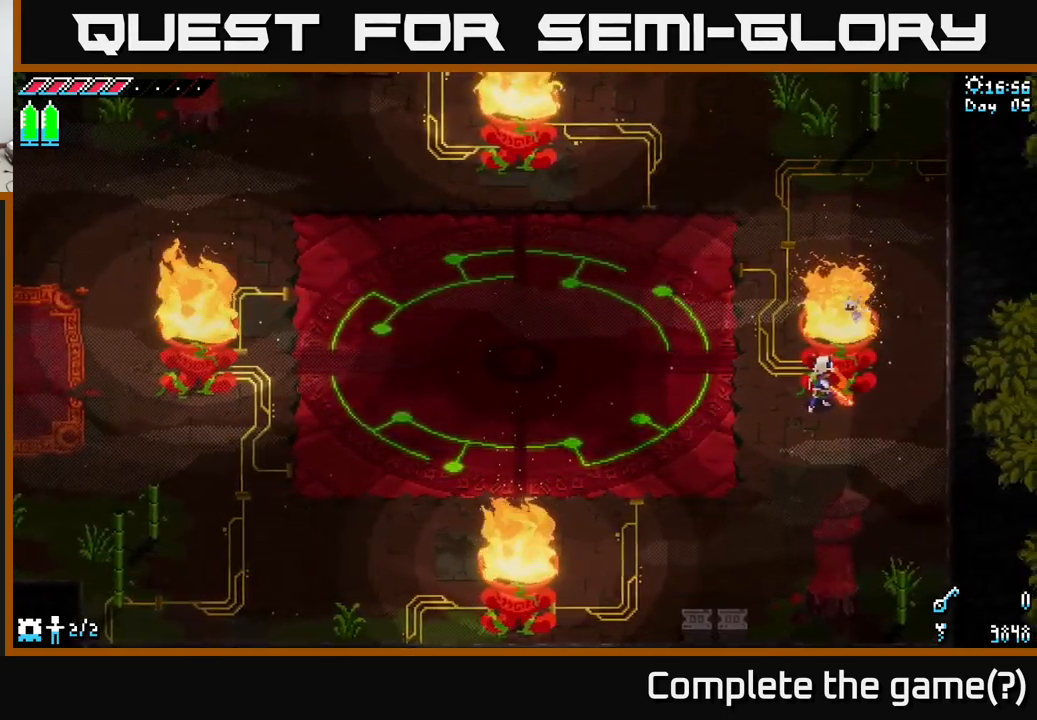
{"buttons": [], "left_stick": "left", "right_stick": "center", "events": [[33, "left_stick", "up-left"], [483, "left_stick", "left"]]}
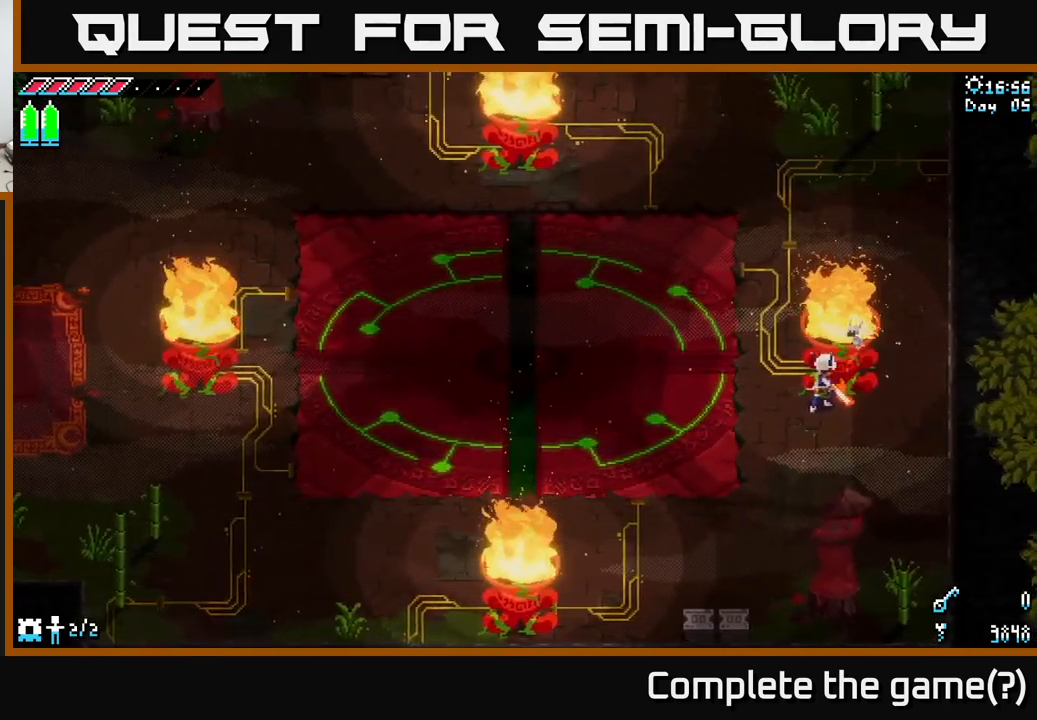
{"buttons": [], "left_stick": "center", "right_stick": "center", "events": [[167, "left_stick", "center"]]}
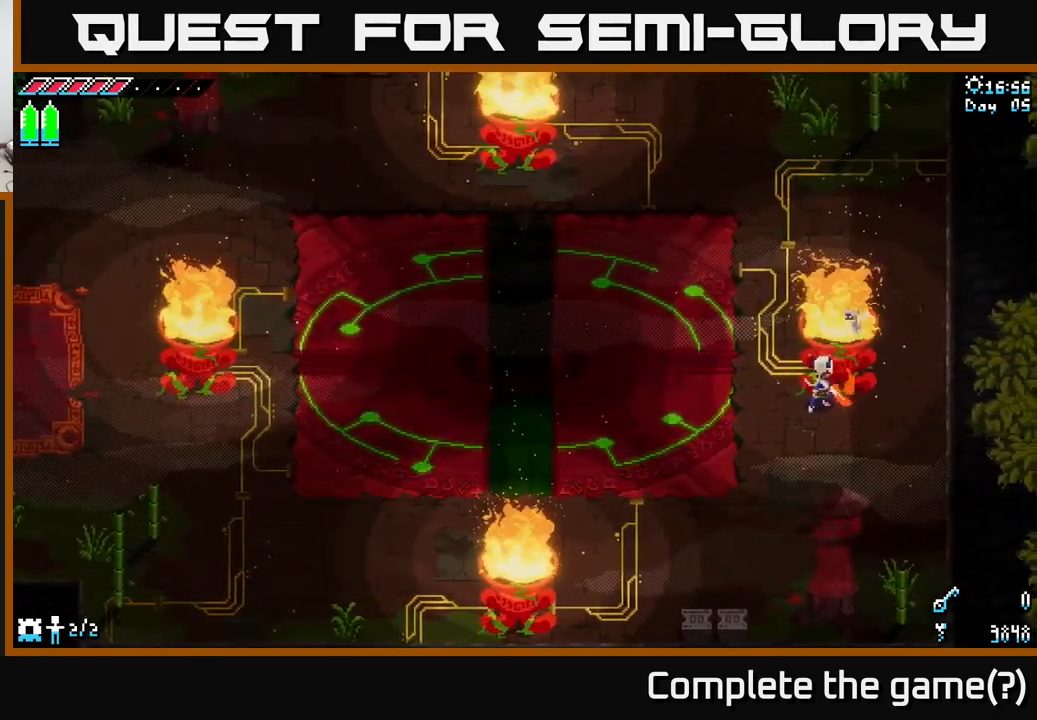
{"buttons": [], "left_stick": "down", "right_stick": "center", "events": [[467, "left_stick", "down"]]}
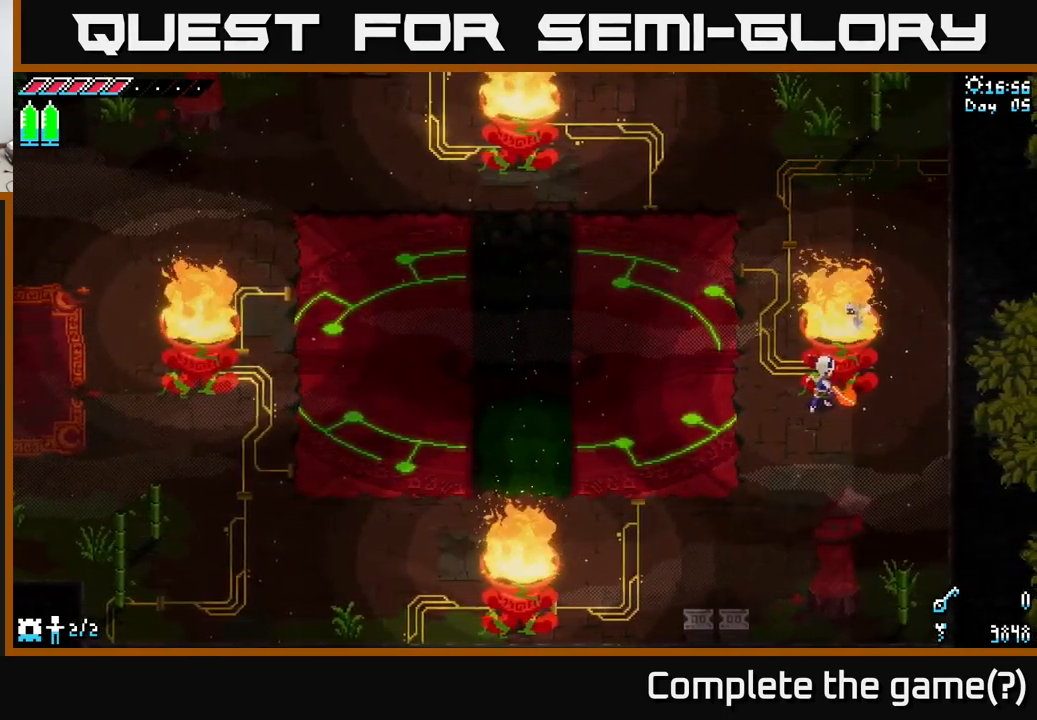
{"buttons": [], "left_stick": "center", "right_stick": "center", "events": [[150, "X", "down"], [367, "X", "up"], [433, "left_stick", "center"]]}
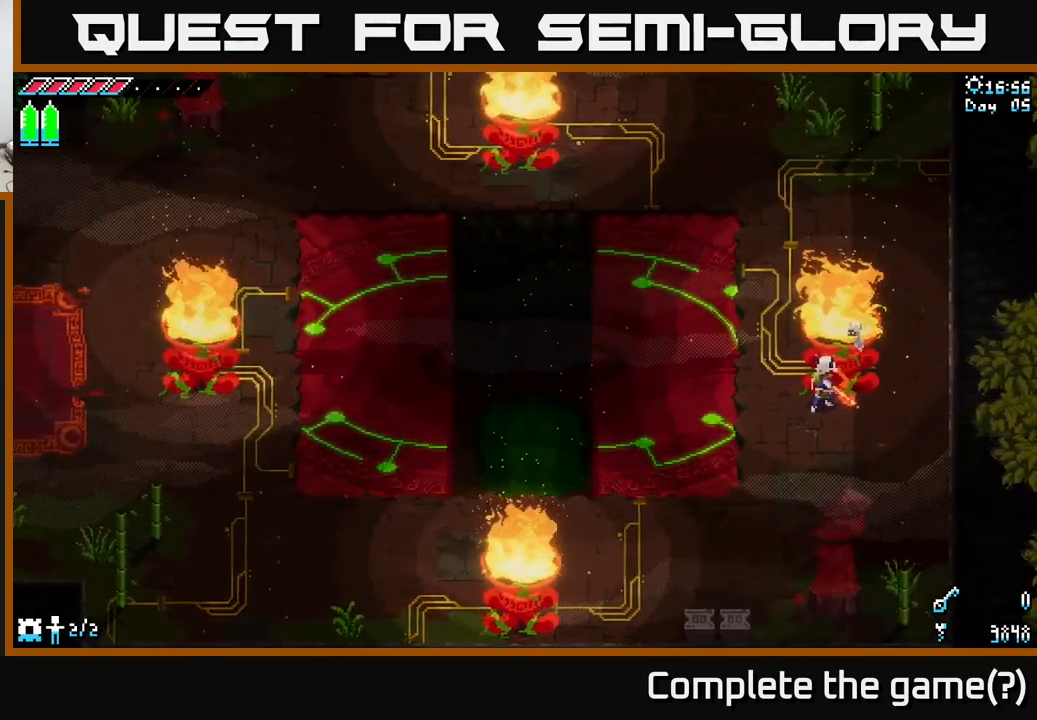
{"buttons": [], "left_stick": "down", "right_stick": "center", "events": [[233, "left_stick", "down"]]}
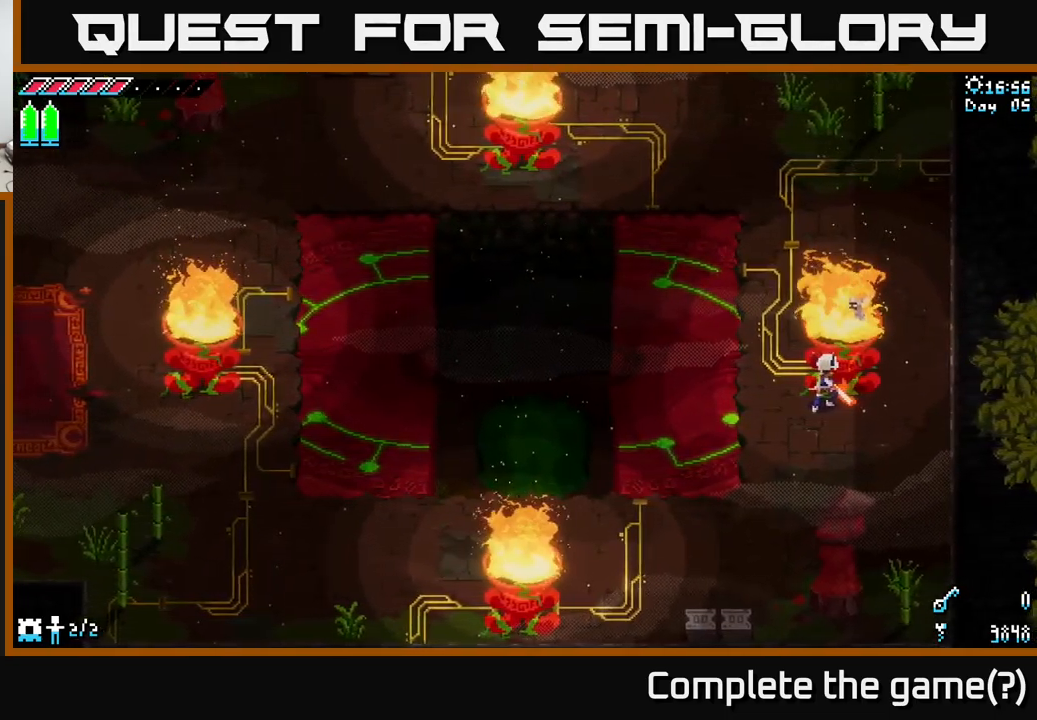
{"buttons": [], "left_stick": "down", "right_stick": "center", "events": []}
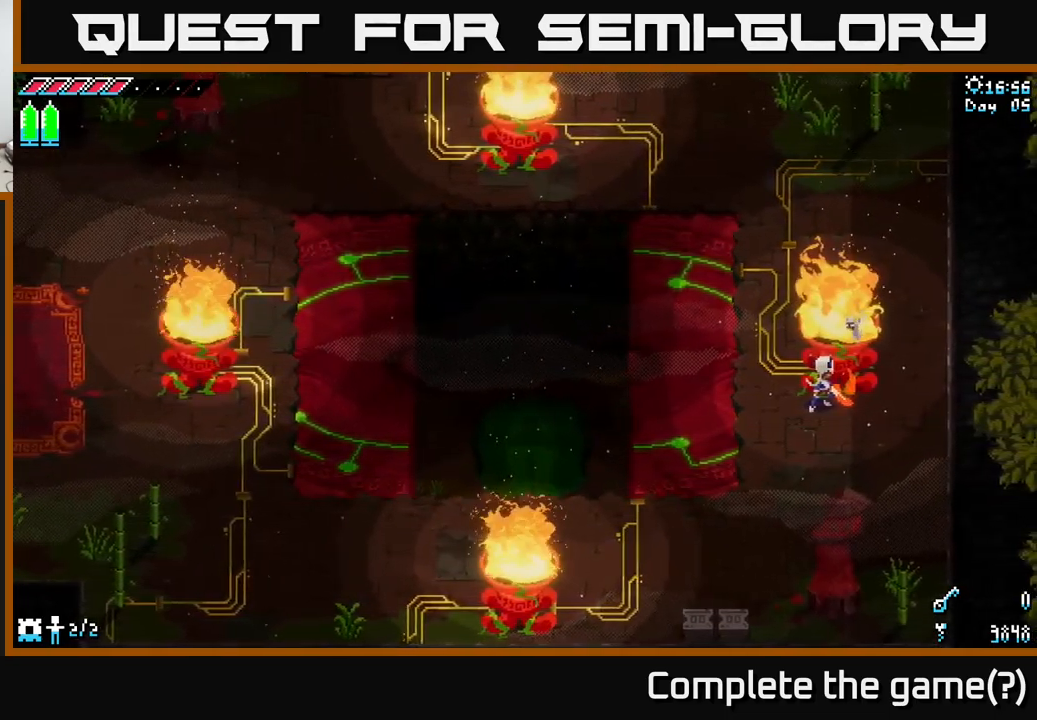
{"buttons": [], "left_stick": "down", "right_stick": "center", "events": []}
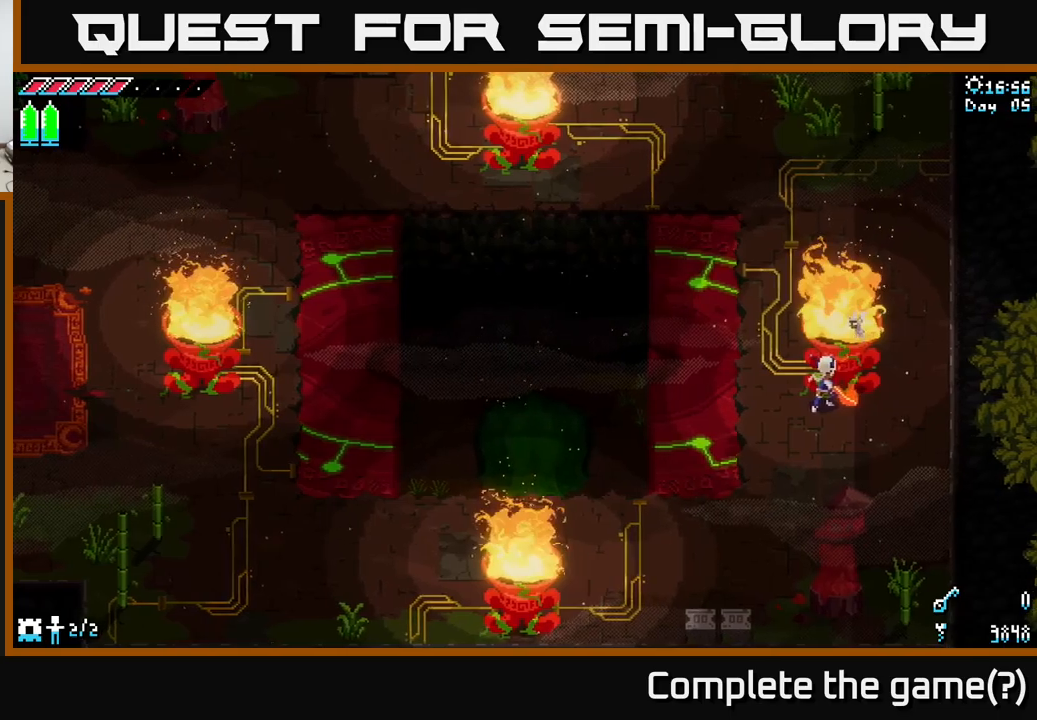
{"buttons": [], "left_stick": "down", "right_stick": "center", "events": [[34, "X", "down"], [267, "X", "up"]]}
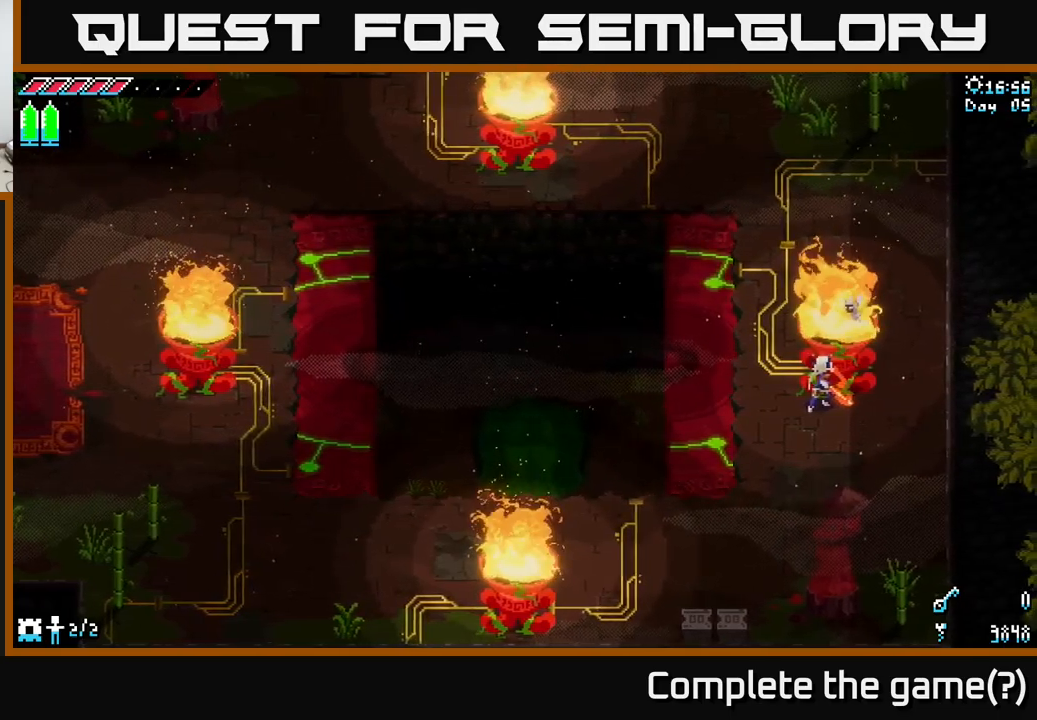
{"buttons": [], "left_stick": "down", "right_stick": "center", "events": []}
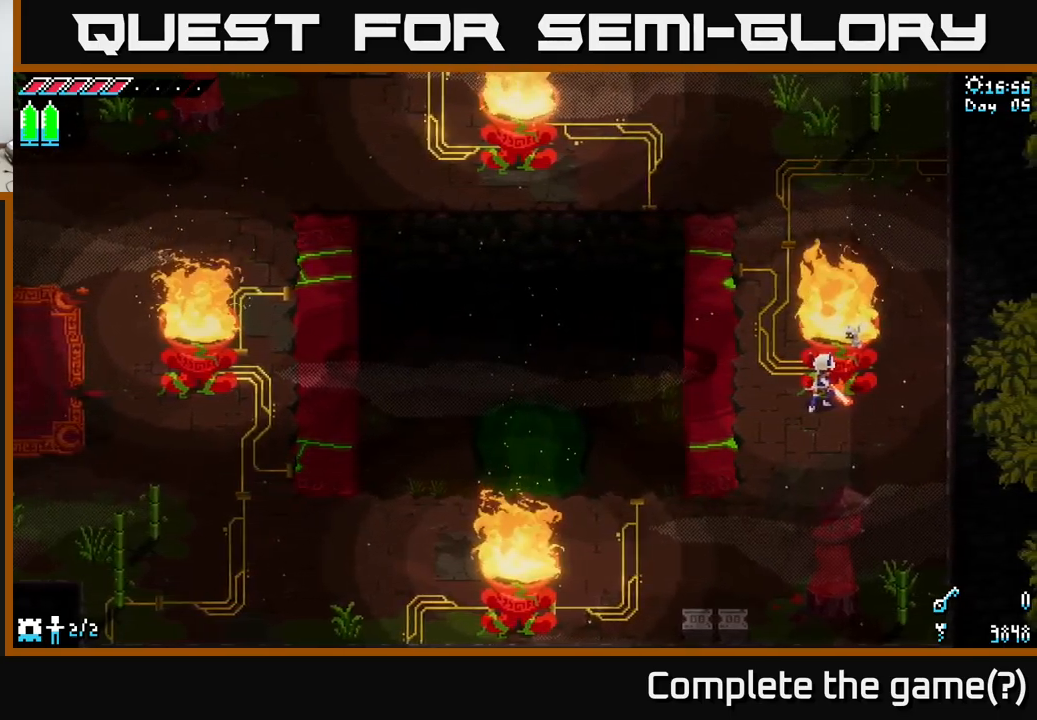
{"buttons": [], "left_stick": "center", "right_stick": "center", "events": [[417, "left_stick", "center"]]}
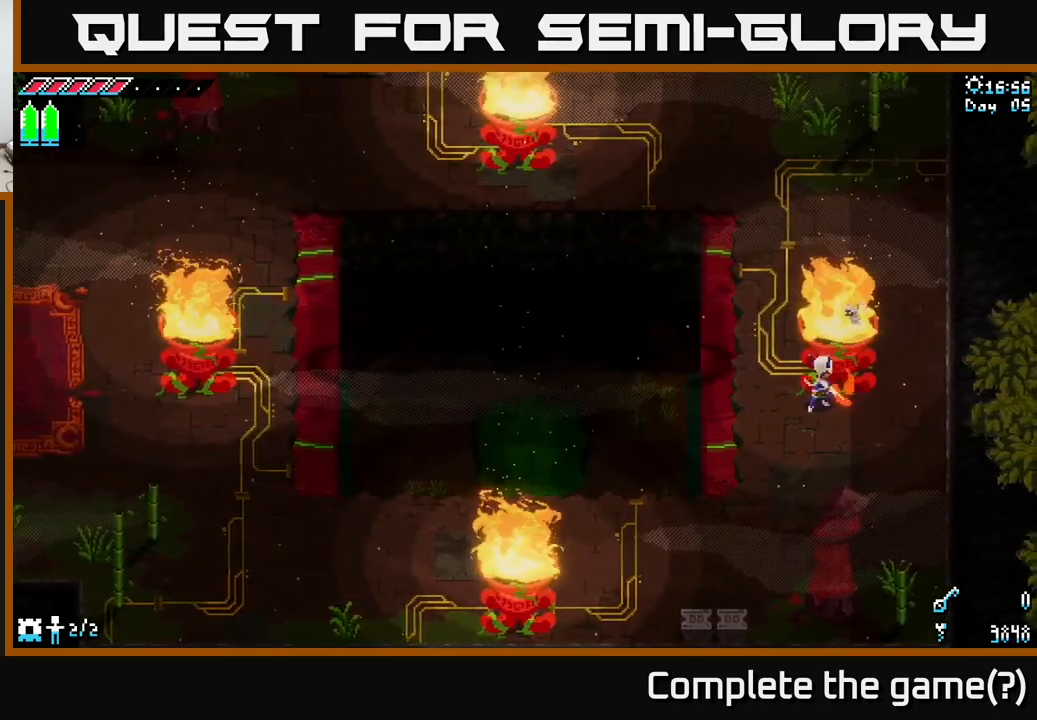
{"buttons": [], "left_stick": "center", "right_stick": "center", "events": []}
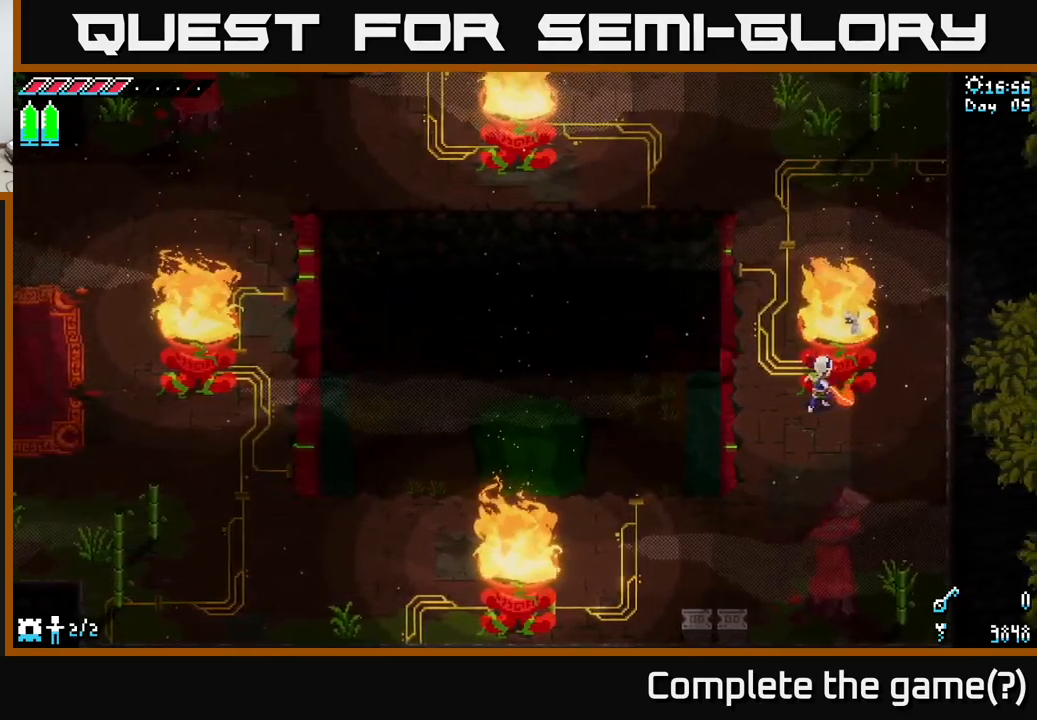
{"buttons": [], "left_stick": "down", "right_stick": "center", "events": [[50, "left_stick", "down"]]}
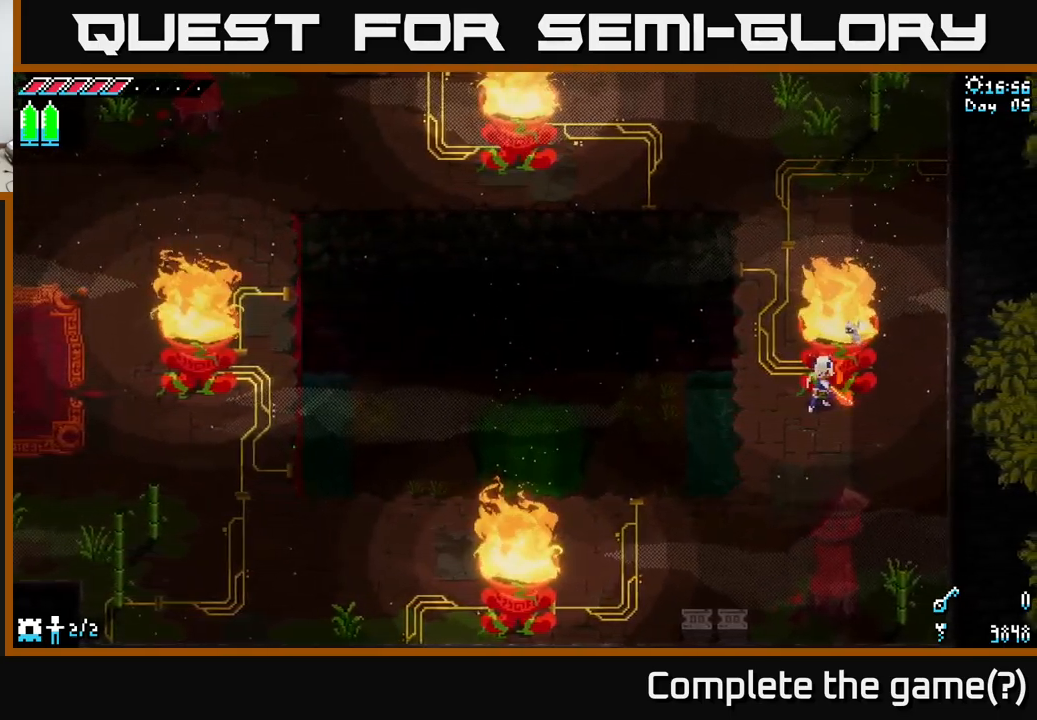
{"buttons": ["X"], "left_stick": "down", "right_stick": "center", "events": [[84, "X", "down"]]}
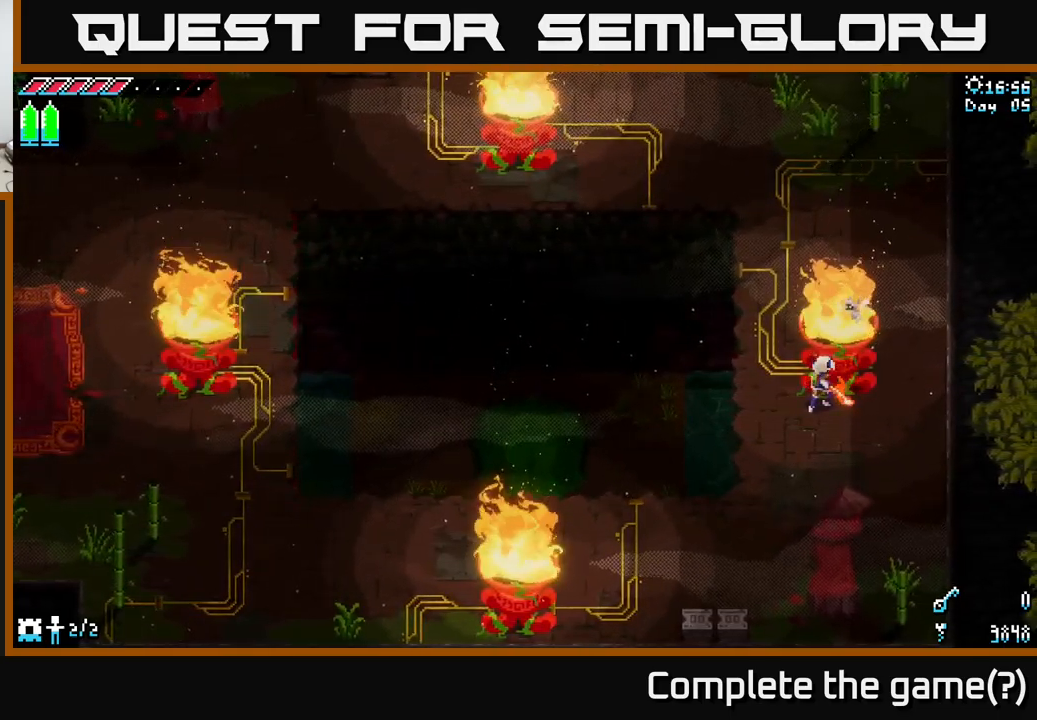
{"buttons": ["X"], "left_stick": "down", "right_stick": "center", "events": []}
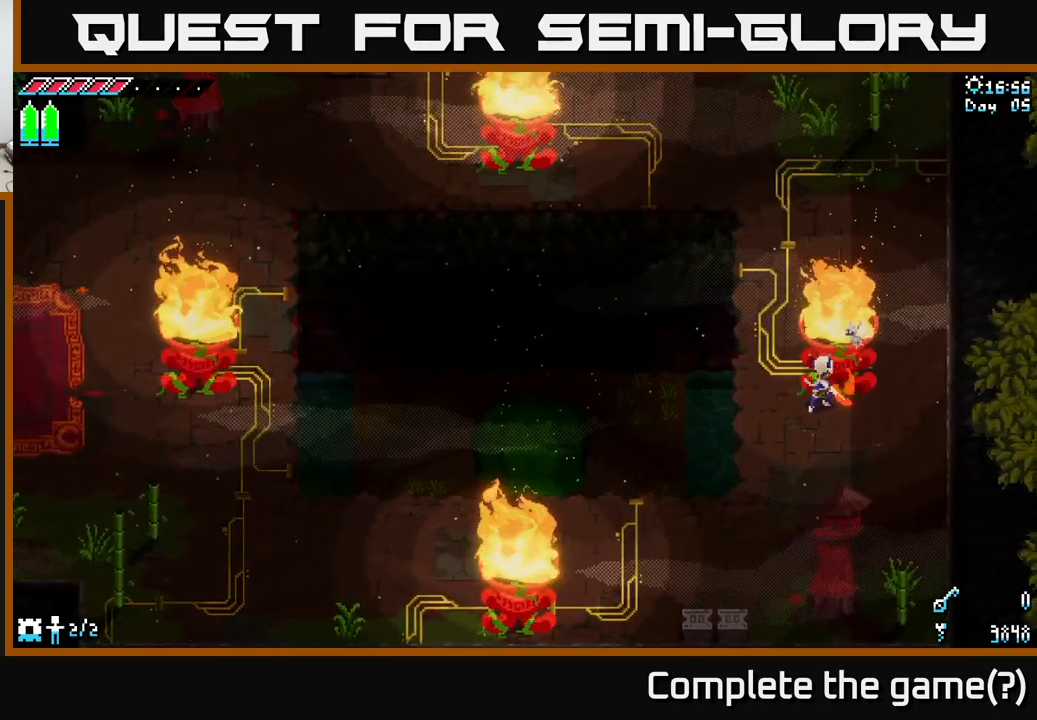
{"buttons": [], "left_stick": "down", "right_stick": "center", "events": [[234, "X", "up"]]}
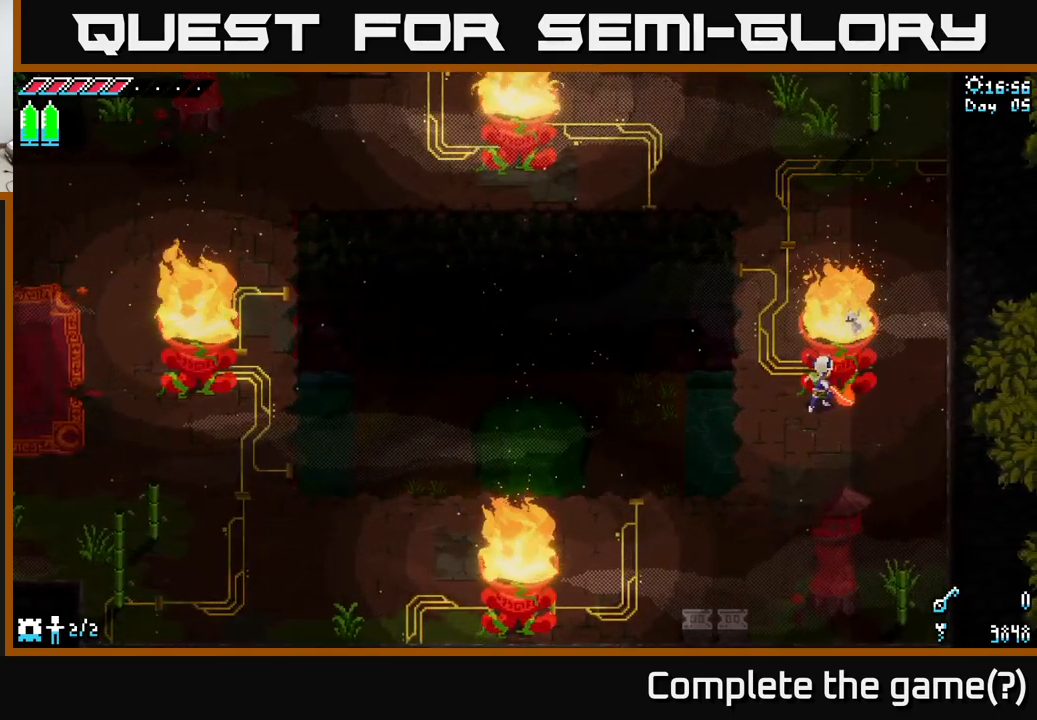
{"buttons": [], "left_stick": "down", "right_stick": "center", "events": [[184, "left_stick", "center"], [500, "left_stick", "down"]]}
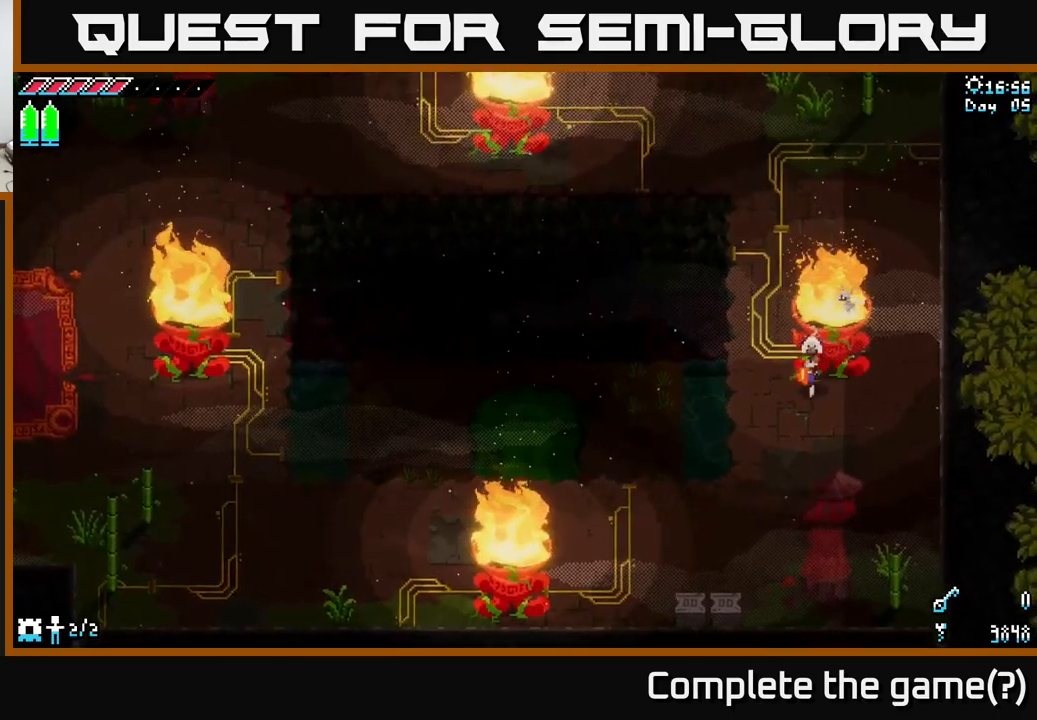
{"buttons": ["X"], "left_stick": "down-left", "right_stick": "center", "events": [[284, "X", "down"], [484, "left_stick", "down-left"]]}
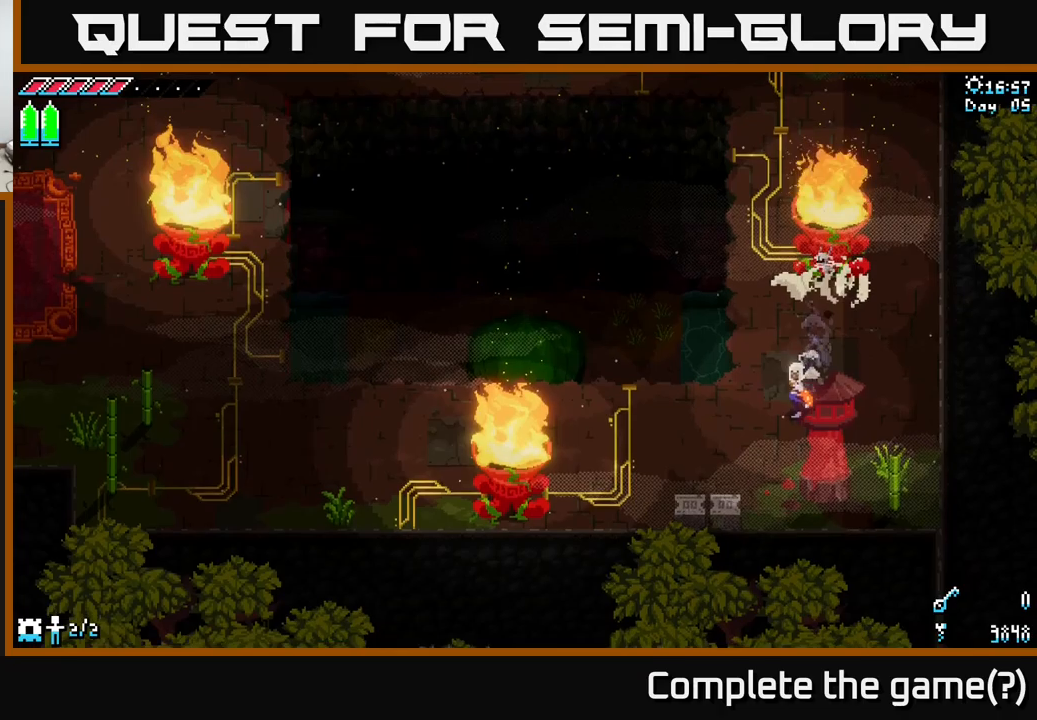
{"buttons": [], "left_stick": "center", "right_stick": "center", "events": [[233, "R2", "down"], [233, "X", "up"], [300, "R2", "up"], [383, "left_stick", "center"]]}
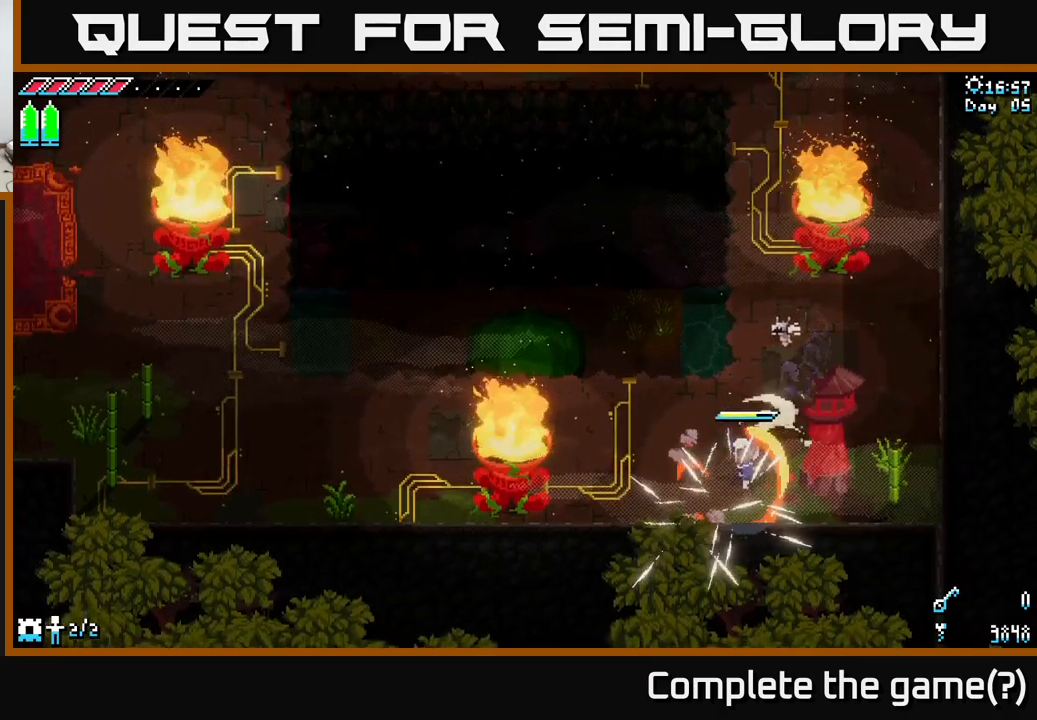
{"buttons": [], "left_stick": "center", "right_stick": "center", "events": [[133, "left_stick", "up-right"], [500, "left_stick", "center"]]}
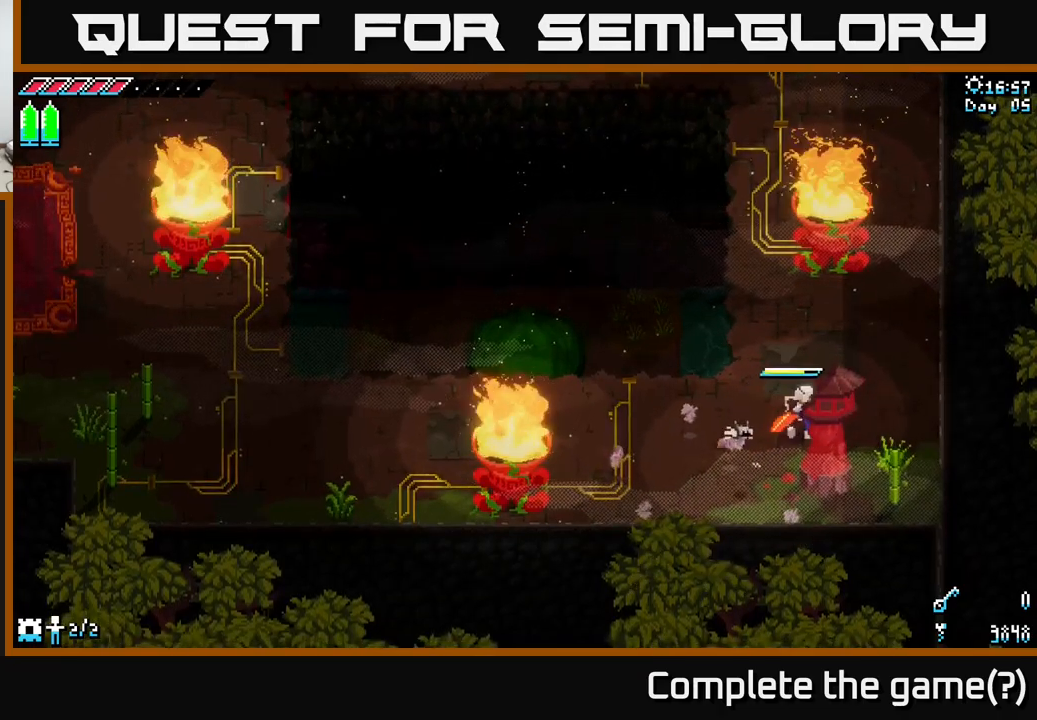
{"buttons": [], "left_stick": "center", "right_stick": "center", "events": [[150, "SELECT", "down"], [333, "SELECT", "up"]]}
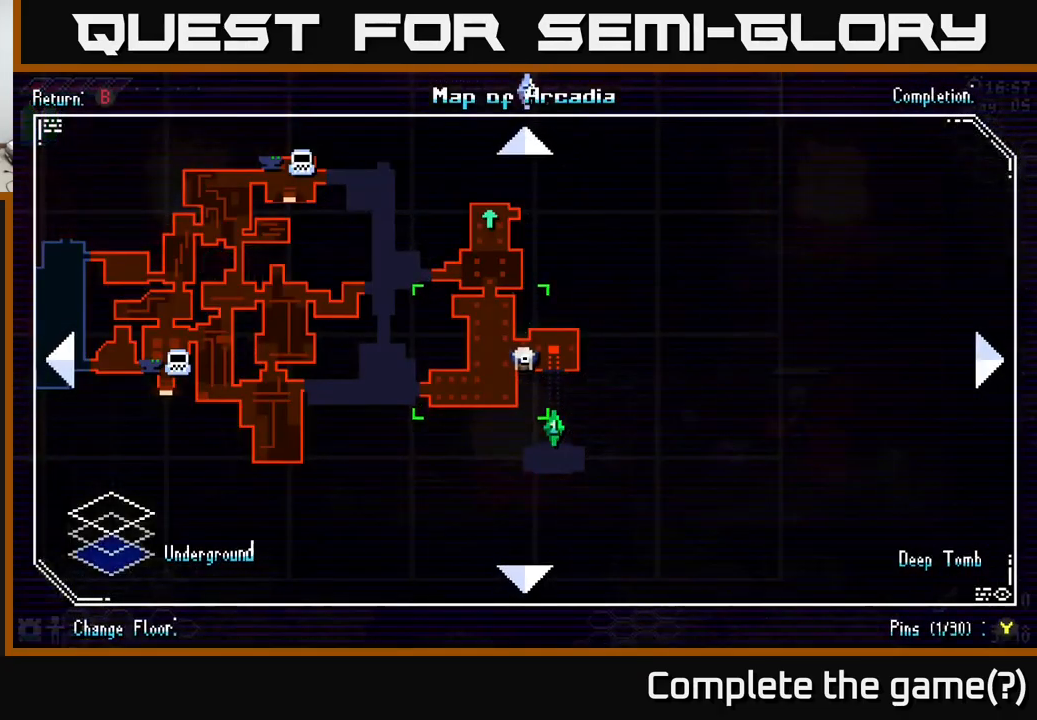
{"buttons": [], "left_stick": "center", "right_stick": "center", "events": []}
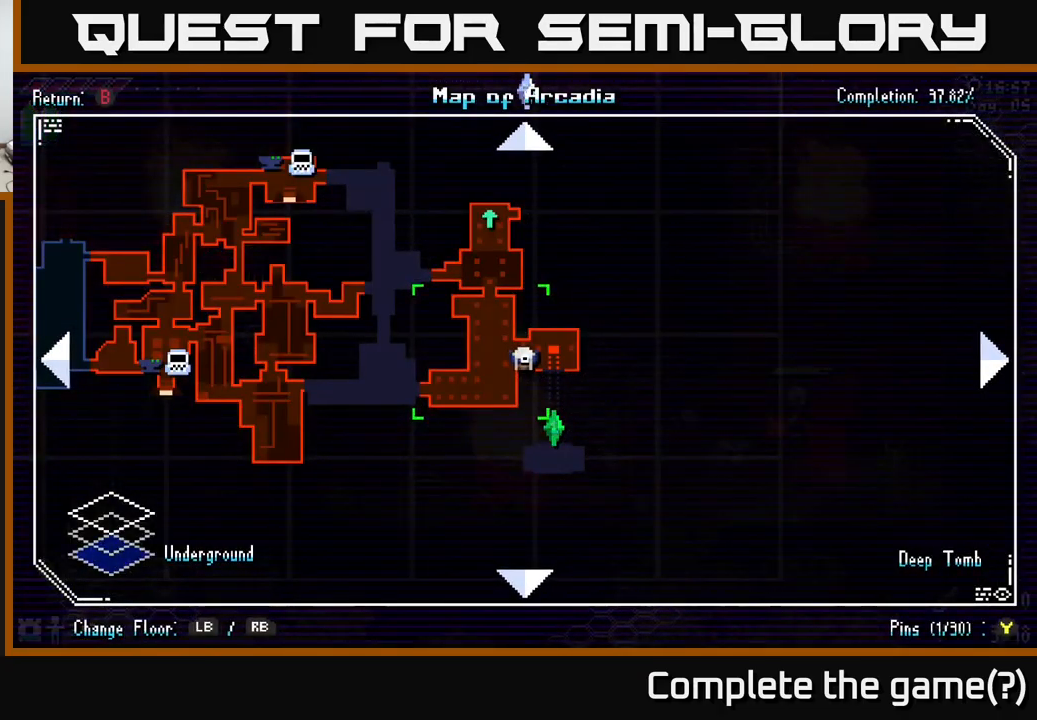
{"buttons": ["X"], "left_stick": "right", "right_stick": "center", "events": [[233, "SELECT", "down"], [316, "SELECT", "up"], [450, "X", "down"], [466, "left_stick", "right"]]}